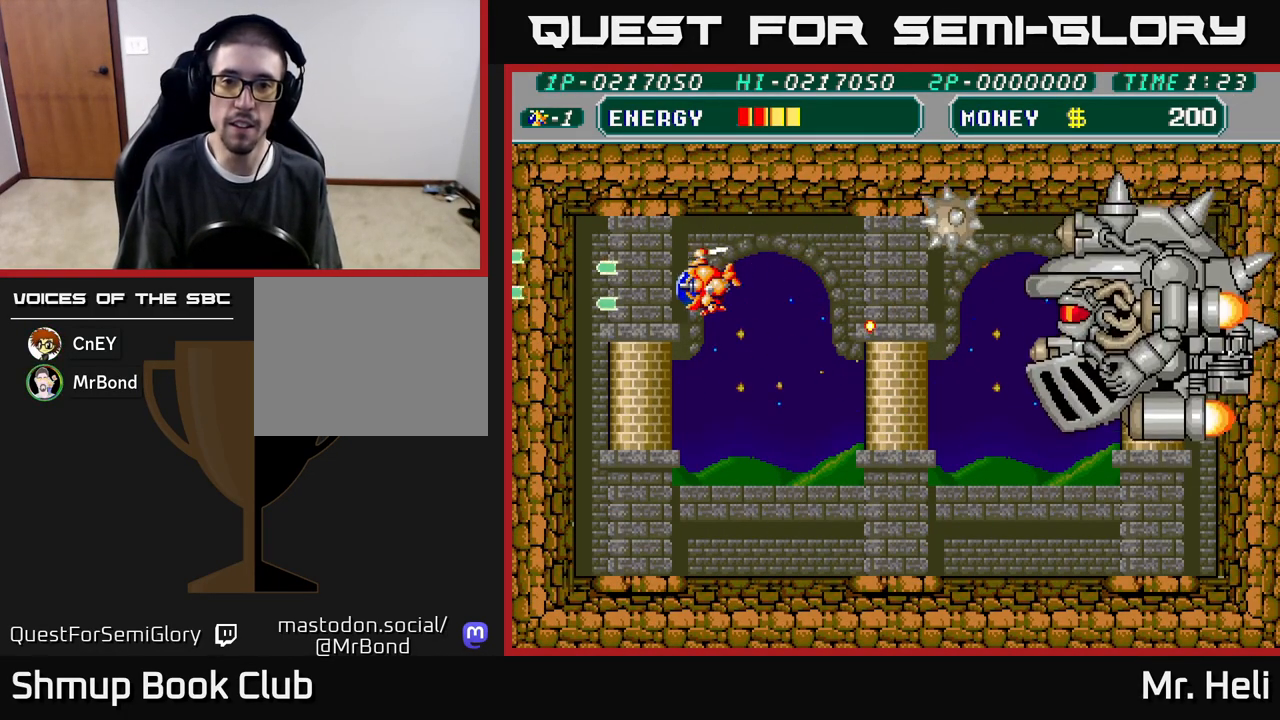
Gameplay with a controller (Xbox layout); each line is a JSON object with the inputs held at the frame after it. "events" lists button and stick changes between this image and that frame as [ms after this image, input, new state], when the widget could be followed in between.
{"buttons": ["A", "DPAD_RIGHT"], "left_stick": "center", "right_stick": "center", "events": [[33, "DPAD_LEFT", "up"], [50, "DPAD_RIGHT", "down"], [100, "A", "down"], [183, "DPAD_RIGHT", "up"], [200, "A", "up"], [267, "A", "down"], [383, "DPAD_DOWN", "down"], [400, "A", "up"], [450, "A", "down"], [483, "DPAD_RIGHT", "down"], [500, "DPAD_DOWN", "up"]]}
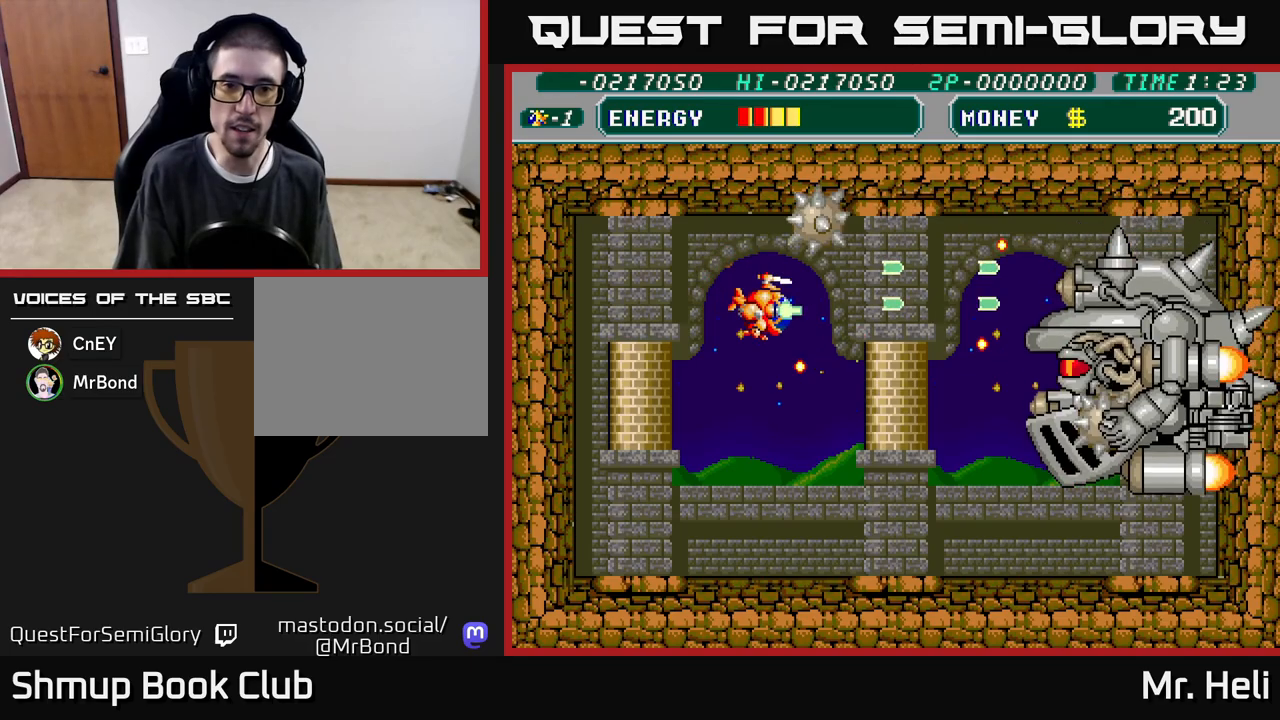
{"buttons": ["A", "DPAD_DOWN"], "left_stick": "center", "right_stick": "center", "events": [[67, "A", "up"], [133, "A", "down"], [167, "DPAD_DOWN", "down"], [200, "DPAD_RIGHT", "up"], [250, "A", "up"], [317, "A", "down"], [417, "A", "up"], [500, "A", "down"]]}
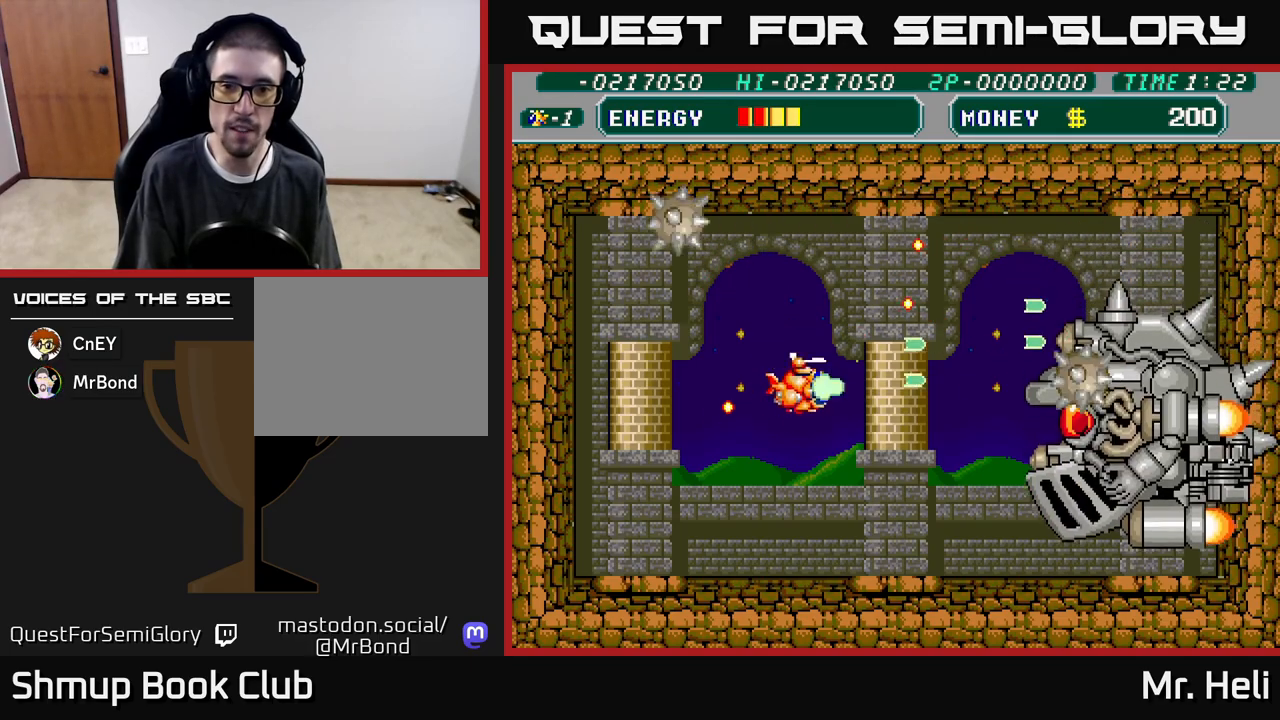
{"buttons": [], "left_stick": "center", "right_stick": "center", "events": [[100, "A", "up"], [167, "A", "down"], [283, "A", "up"], [283, "DPAD_DOWN", "up"], [367, "A", "down"], [483, "A", "up"]]}
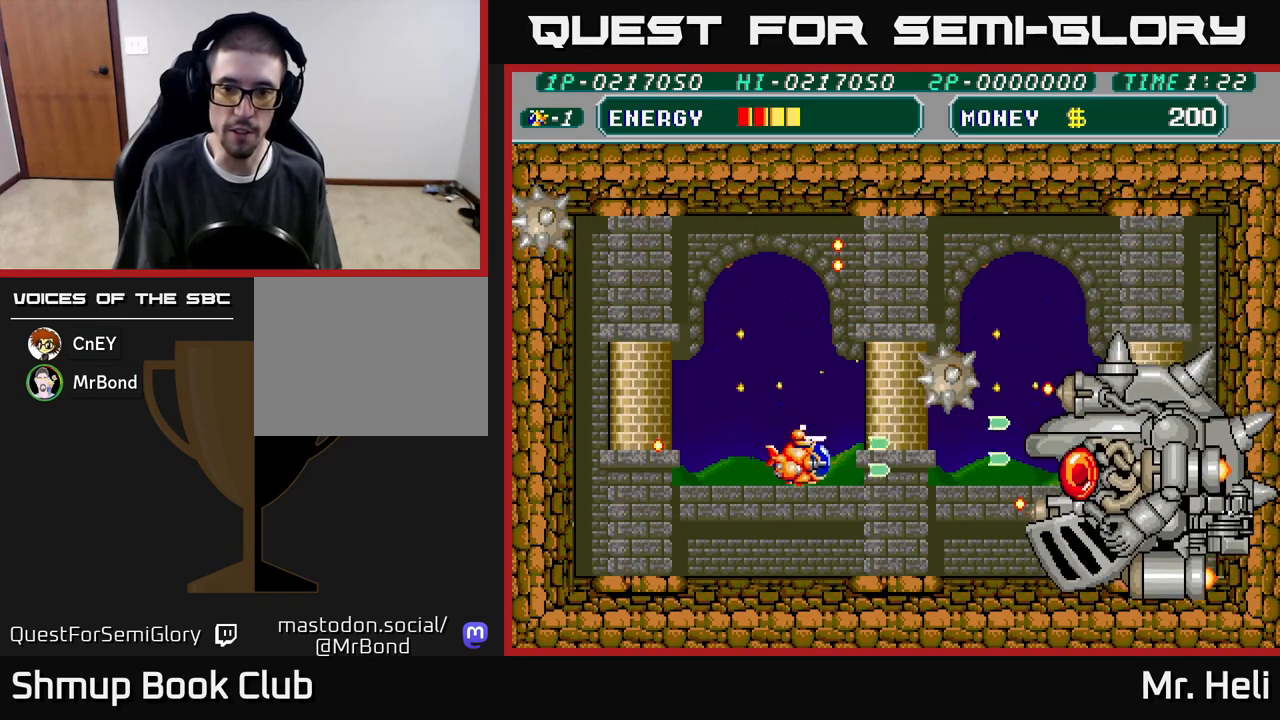
{"buttons": ["A"], "left_stick": "center", "right_stick": "center", "events": [[50, "A", "down"], [167, "A", "up"], [233, "A", "down"], [233, "DPAD_DOWN", "down"], [300, "DPAD_DOWN", "up"], [350, "A", "up"], [417, "A", "down"]]}
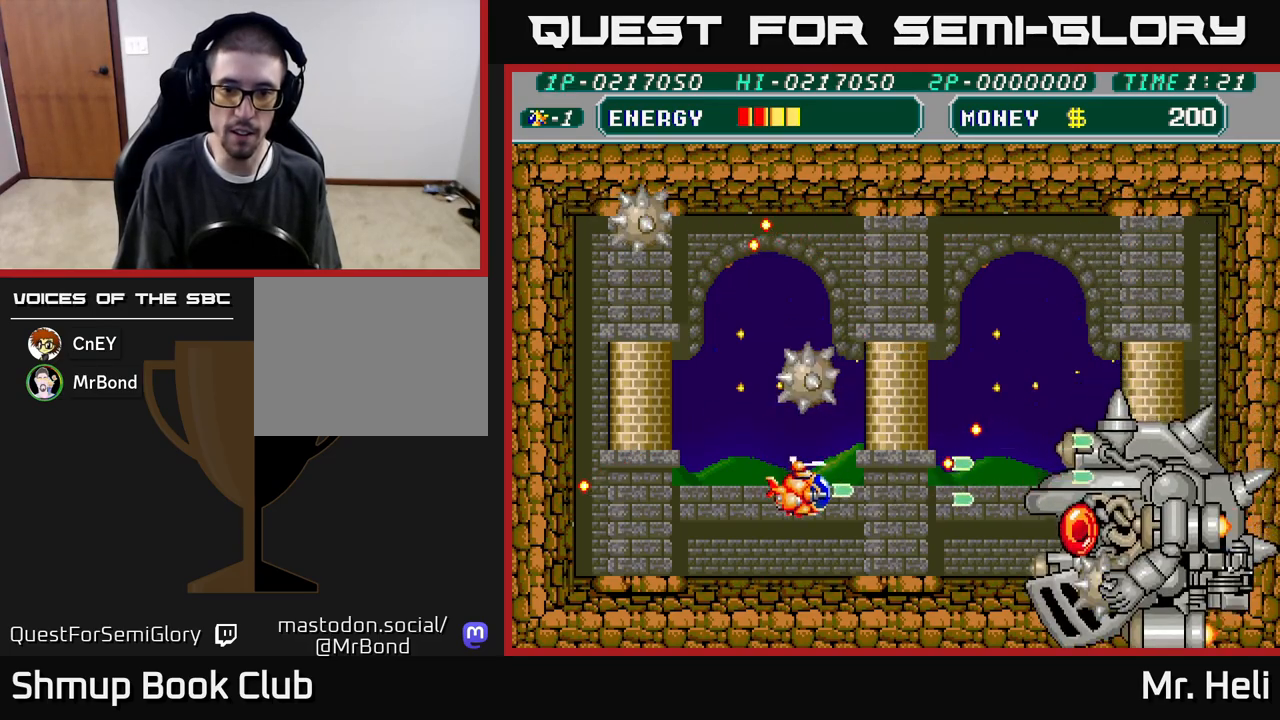
{"buttons": ["A"], "left_stick": "center", "right_stick": "center", "events": [[33, "A", "up"], [100, "A", "down"], [217, "A", "up"], [217, "DPAD_DOWN", "down"], [283, "A", "down"], [300, "DPAD_DOWN", "up"], [400, "A", "up"], [467, "A", "down"]]}
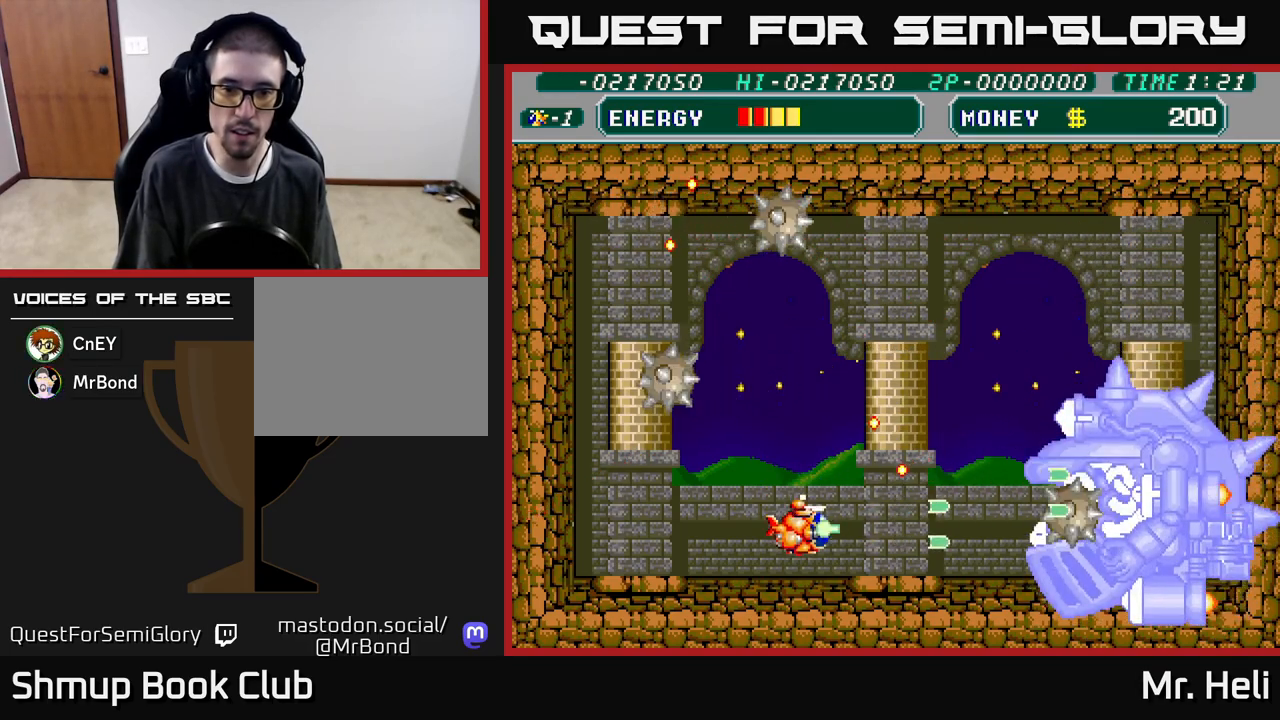
{"buttons": ["DPAD_UP", "DPAD_RIGHT"], "left_stick": "center", "right_stick": "center", "events": [[50, "DPAD_LEFT", "down"], [67, "DPAD_UP", "down"], [83, "A", "up"], [150, "A", "down"], [267, "A", "up"], [283, "DPAD_LEFT", "up"], [350, "A", "down"], [367, "DPAD_RIGHT", "down"], [433, "A", "up"]]}
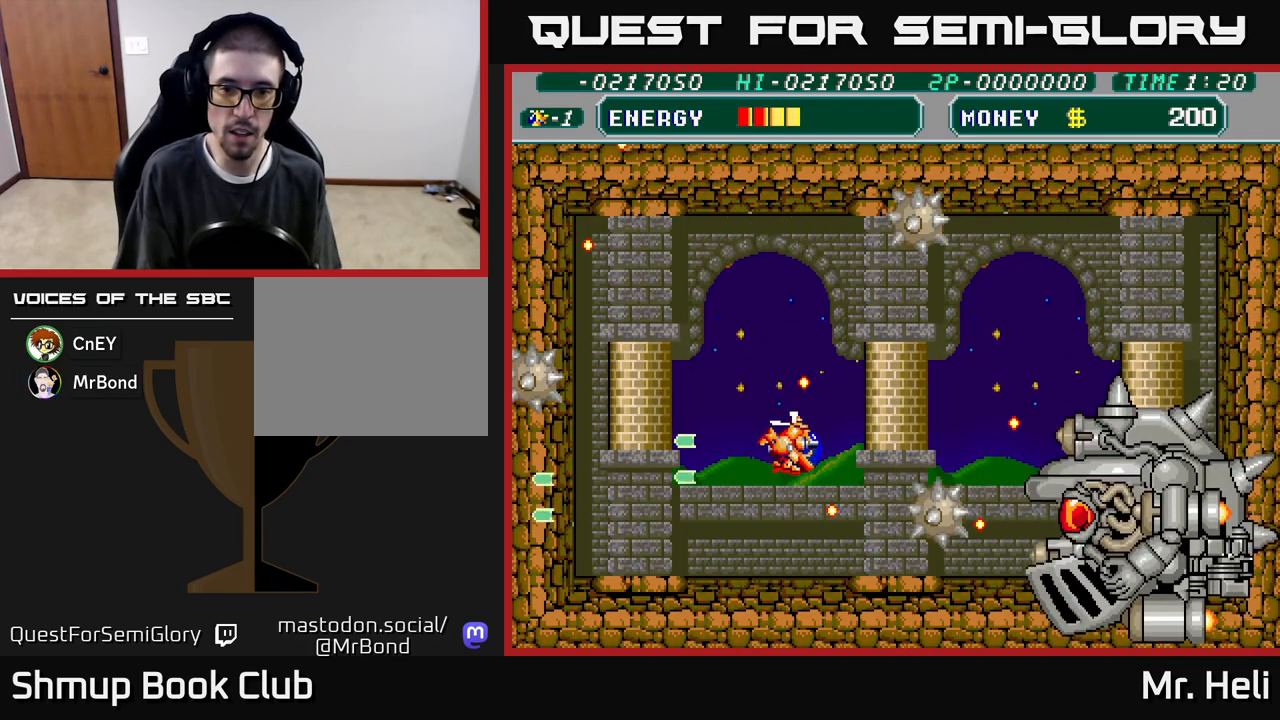
{"buttons": ["DPAD_UP"], "left_stick": "center", "right_stick": "center", "events": [[17, "A", "down"], [83, "A", "up"], [100, "DPAD_RIGHT", "up"], [183, "A", "down"], [200, "DPAD_UP", "up"], [217, "DPAD_RIGHT", "down"], [283, "A", "up"], [367, "A", "down"], [400, "DPAD_UP", "down"], [417, "DPAD_RIGHT", "up"], [467, "A", "up"]]}
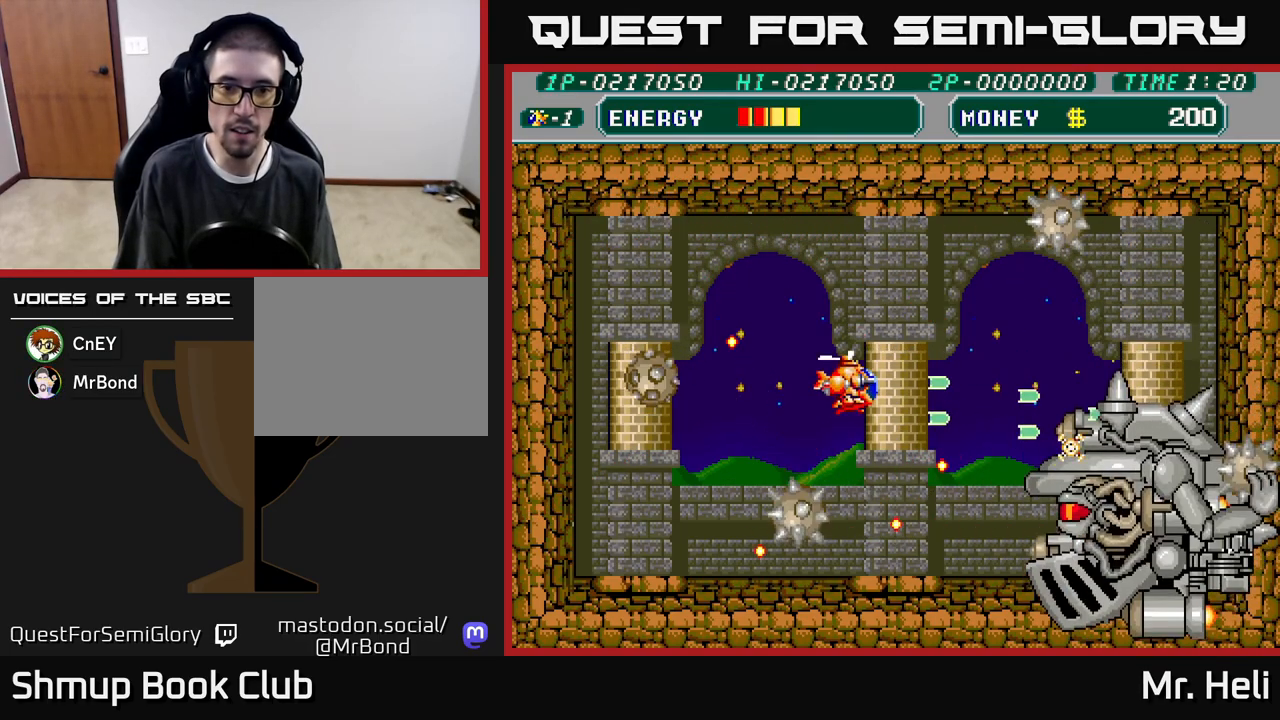
{"buttons": ["A"], "left_stick": "center", "right_stick": "center", "events": [[50, "A", "down"], [150, "A", "up"], [233, "A", "down"], [283, "DPAD_UP", "up"], [333, "A", "up"], [417, "A", "down"]]}
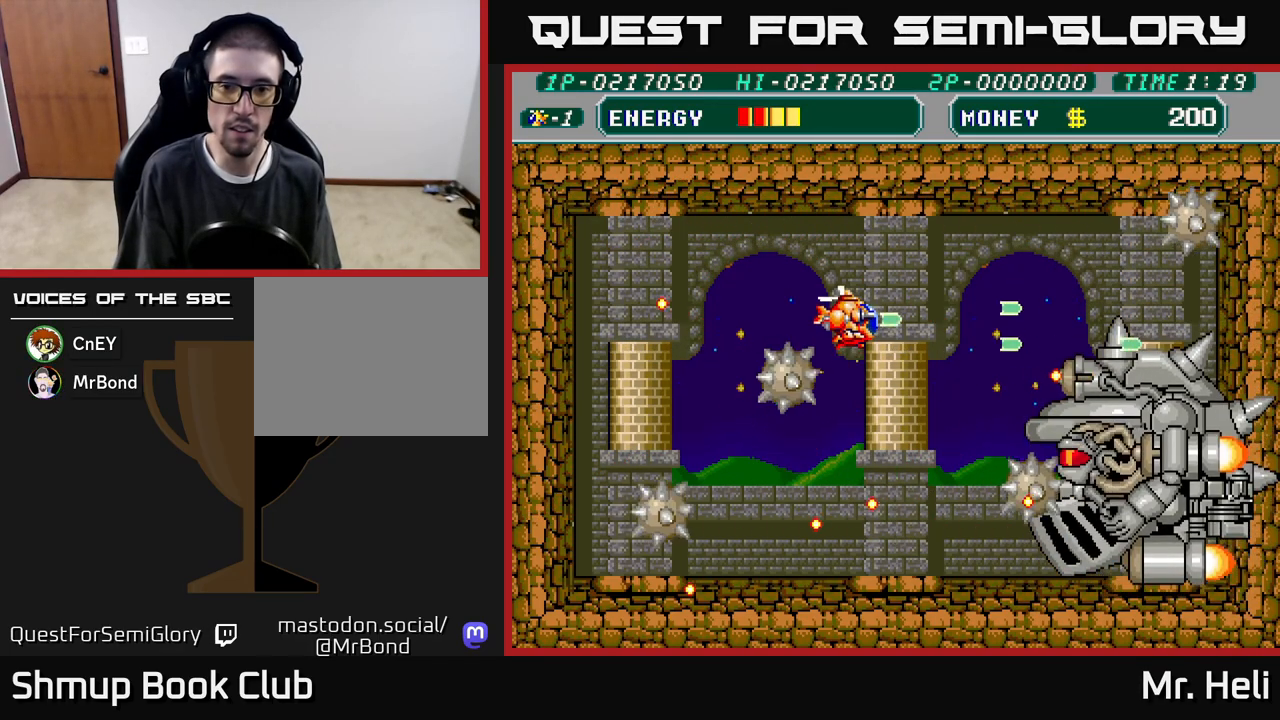
{"buttons": ["DPAD_LEFT"], "left_stick": "center", "right_stick": "center", "events": [[17, "A", "up"], [100, "A", "down"], [133, "DPAD_UP", "down"], [217, "A", "up"], [300, "DPAD_LEFT", "down"], [367, "DPAD_UP", "up"]]}
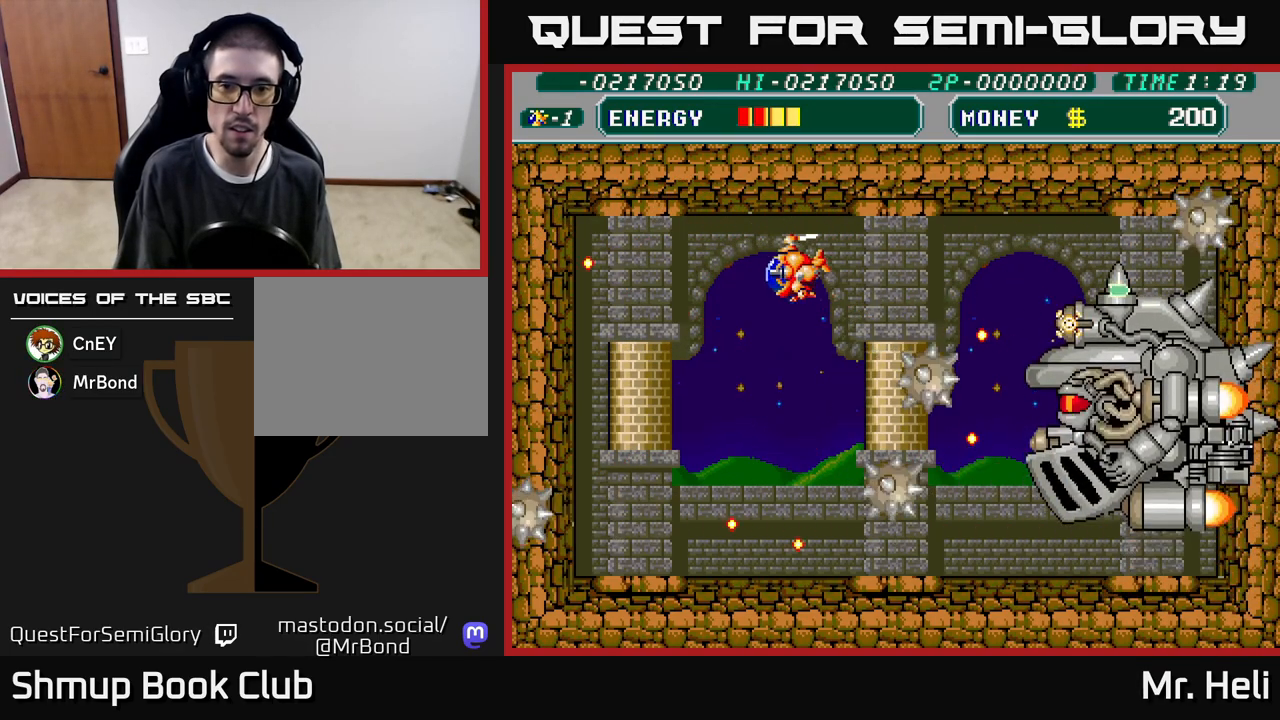
{"buttons": ["A", "DPAD_DOWN"], "left_stick": "center", "right_stick": "center", "events": [[100, "DPAD_DOWN", "down"], [217, "DPAD_LEFT", "up"], [250, "DPAD_RIGHT", "down"], [283, "A", "down"], [400, "A", "up"], [400, "DPAD_RIGHT", "up"], [467, "A", "down"]]}
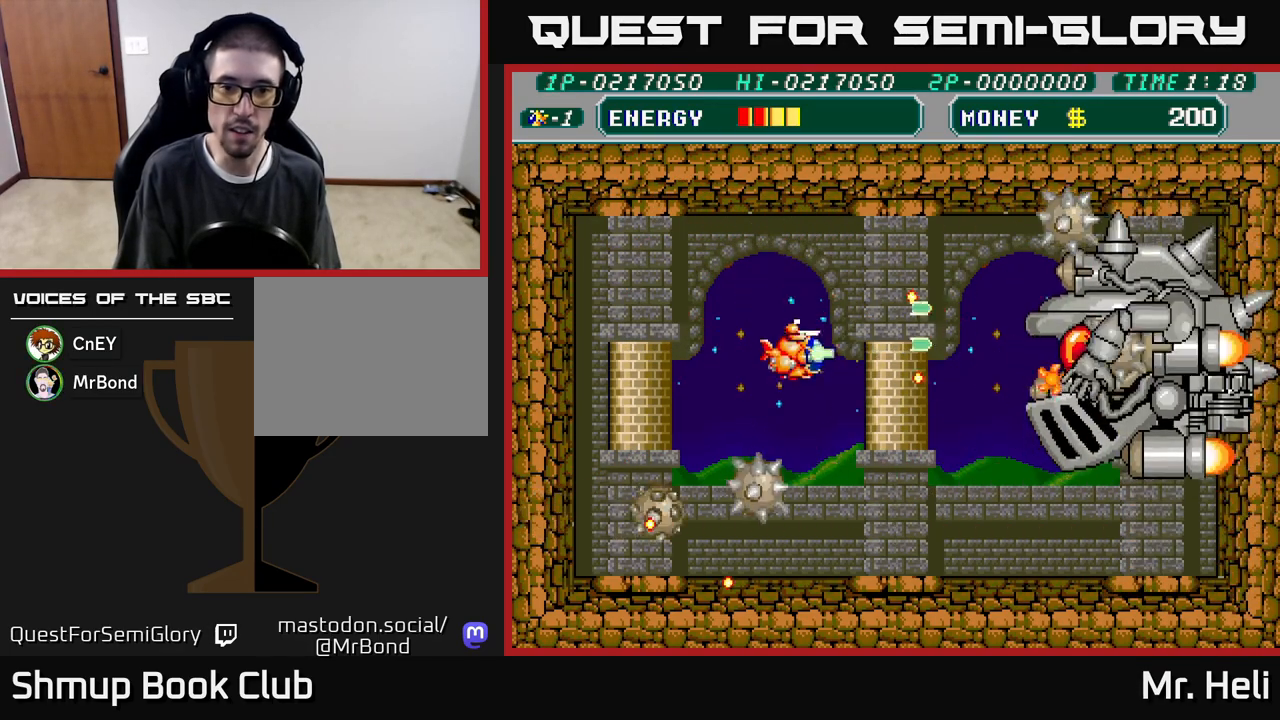
{"buttons": ["DPAD_LEFT"], "left_stick": "center", "right_stick": "center", "events": [[83, "A", "up"], [117, "DPAD_DOWN", "up"], [150, "A", "down"], [267, "A", "up"], [333, "A", "down"], [450, "A", "up"], [450, "DPAD_LEFT", "down"]]}
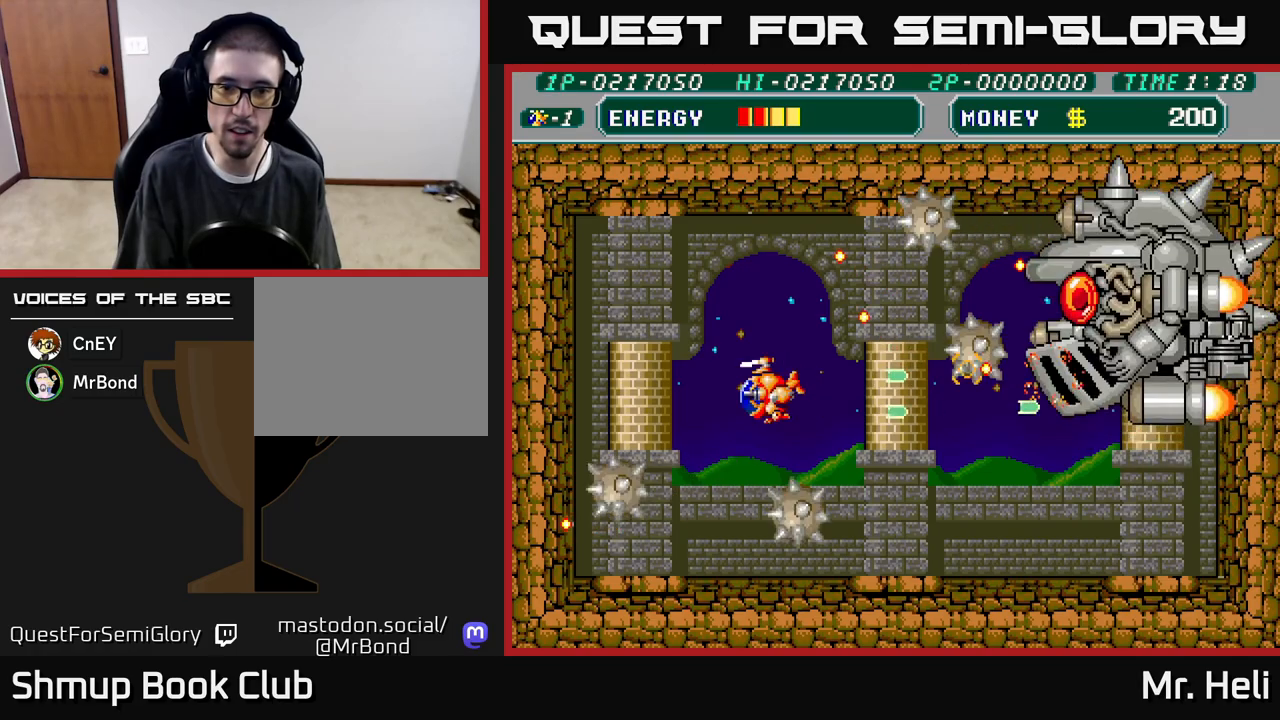
{"buttons": ["DPAD_DOWN"], "left_stick": "center", "right_stick": "center", "events": [[100, "A", "down"], [133, "DPAD_LEFT", "up"], [150, "DPAD_DOWN", "down"], [183, "DPAD_RIGHT", "down"], [233, "A", "up"], [267, "DPAD_RIGHT", "up"], [317, "A", "down"], [450, "A", "up"]]}
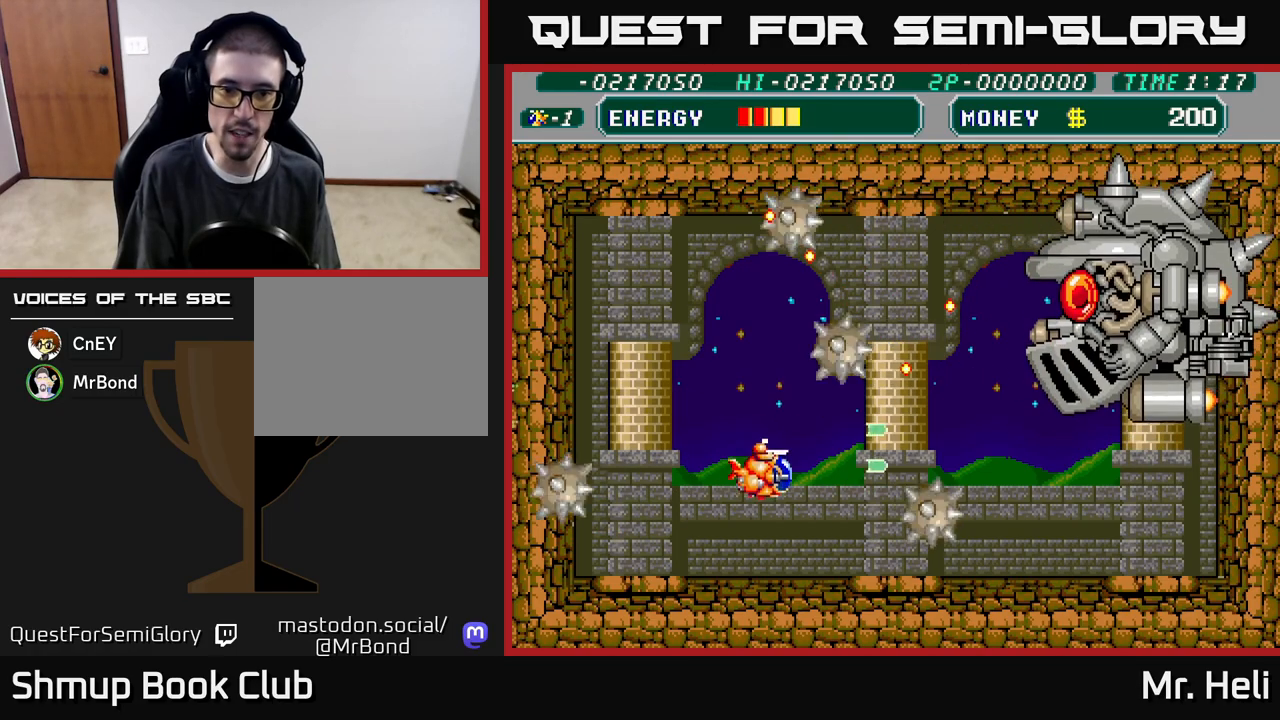
{"buttons": ["A", "DPAD_DOWN", "DPAD_LEFT"], "left_stick": "center", "right_stick": "center", "events": [[33, "A", "down"], [117, "DPAD_RIGHT", "down"], [150, "A", "up"], [233, "A", "down"], [283, "DPAD_RIGHT", "up"], [350, "A", "up"], [417, "A", "down"], [467, "DPAD_LEFT", "down"]]}
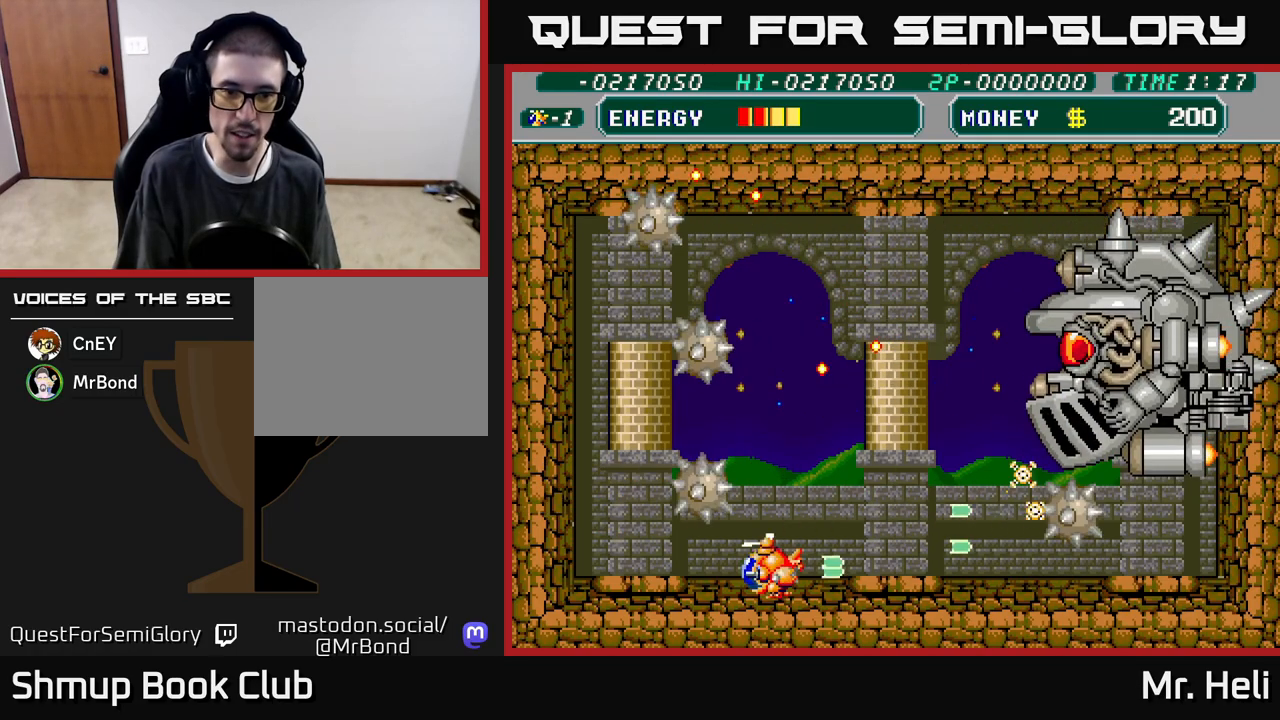
{"buttons": ["DPAD_UP", "DPAD_RIGHT"], "left_stick": "center", "right_stick": "center", "events": [[67, "A", "up"], [167, "A", "down"], [183, "DPAD_DOWN", "up"], [333, "A", "up"], [383, "DPAD_UP", "down"], [417, "DPAD_LEFT", "up"], [500, "DPAD_RIGHT", "down"]]}
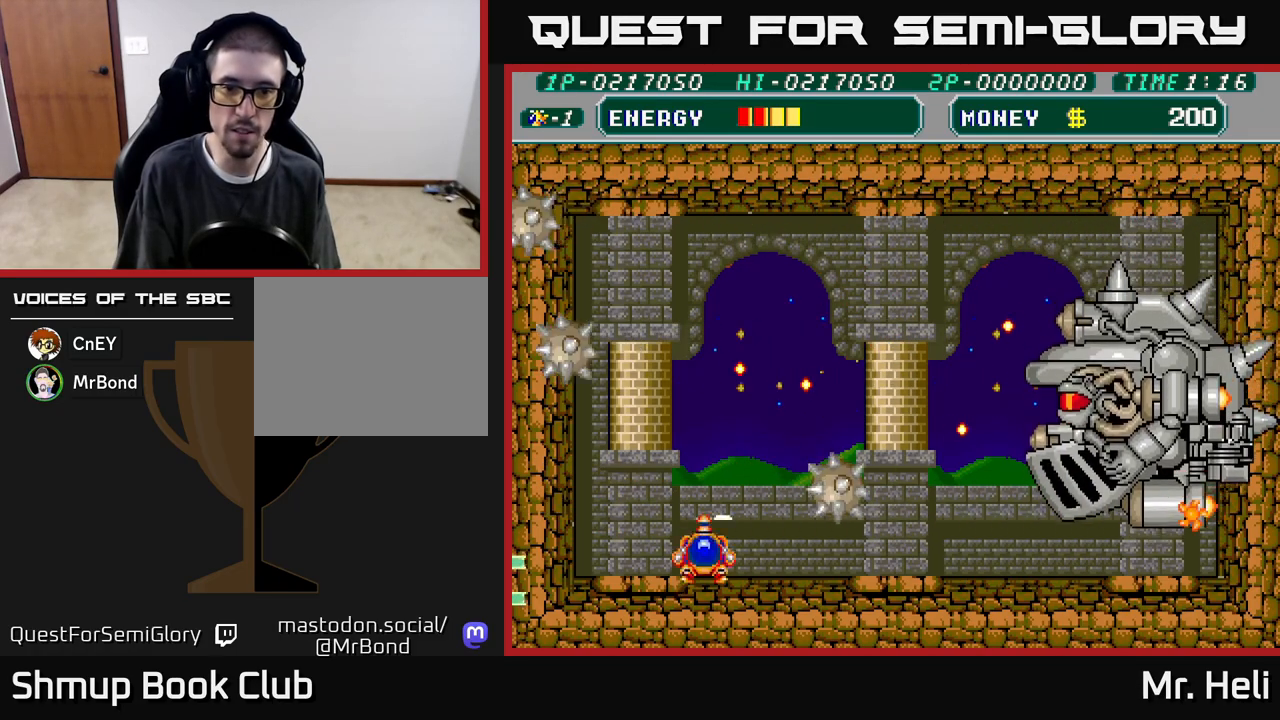
{"buttons": ["A", "DPAD_DOWN"], "left_stick": "center", "right_stick": "center", "events": [[17, "A", "down"], [117, "A", "up"], [117, "DPAD_UP", "up"], [217, "A", "down"], [267, "DPAD_RIGHT", "up"], [350, "A", "up"], [417, "A", "down"], [500, "DPAD_DOWN", "down"]]}
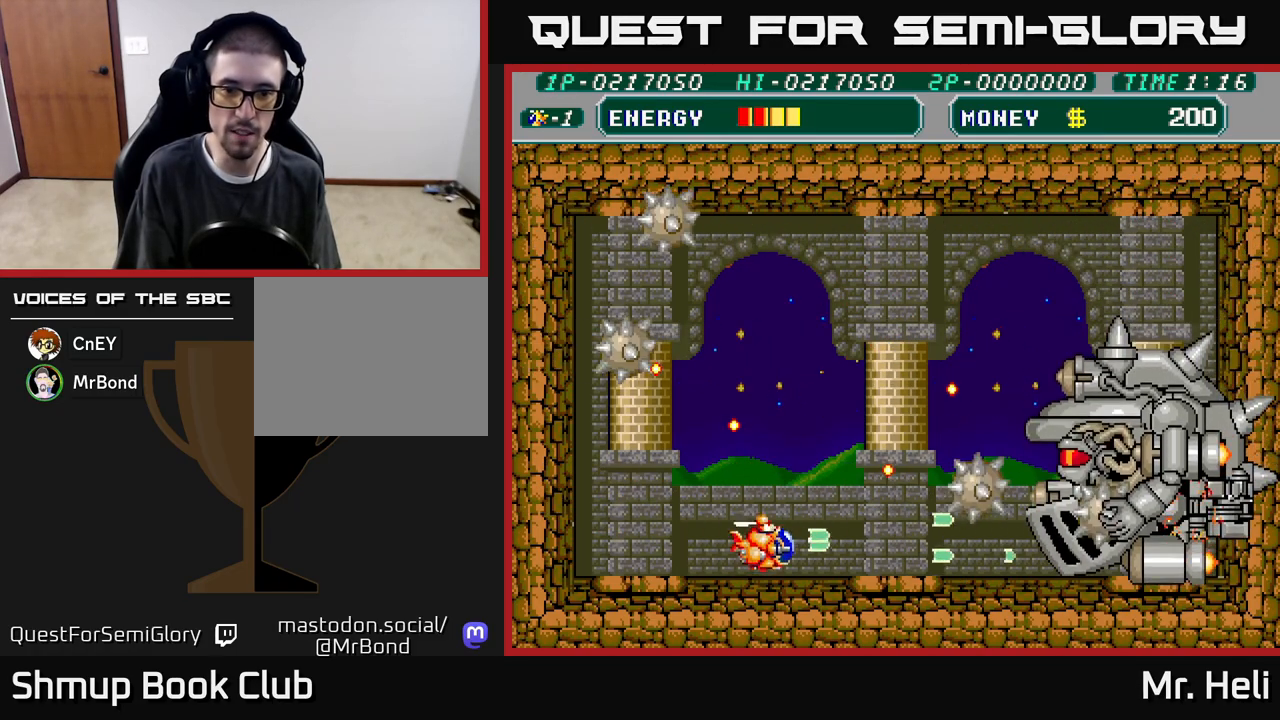
{"buttons": ["A"], "left_stick": "center", "right_stick": "center", "events": [[50, "A", "up"], [100, "DPAD_RIGHT", "down"], [117, "A", "down"], [233, "A", "up"], [233, "DPAD_DOWN", "up"], [317, "A", "down"], [417, "A", "up"], [500, "A", "down"], [500, "DPAD_RIGHT", "up"]]}
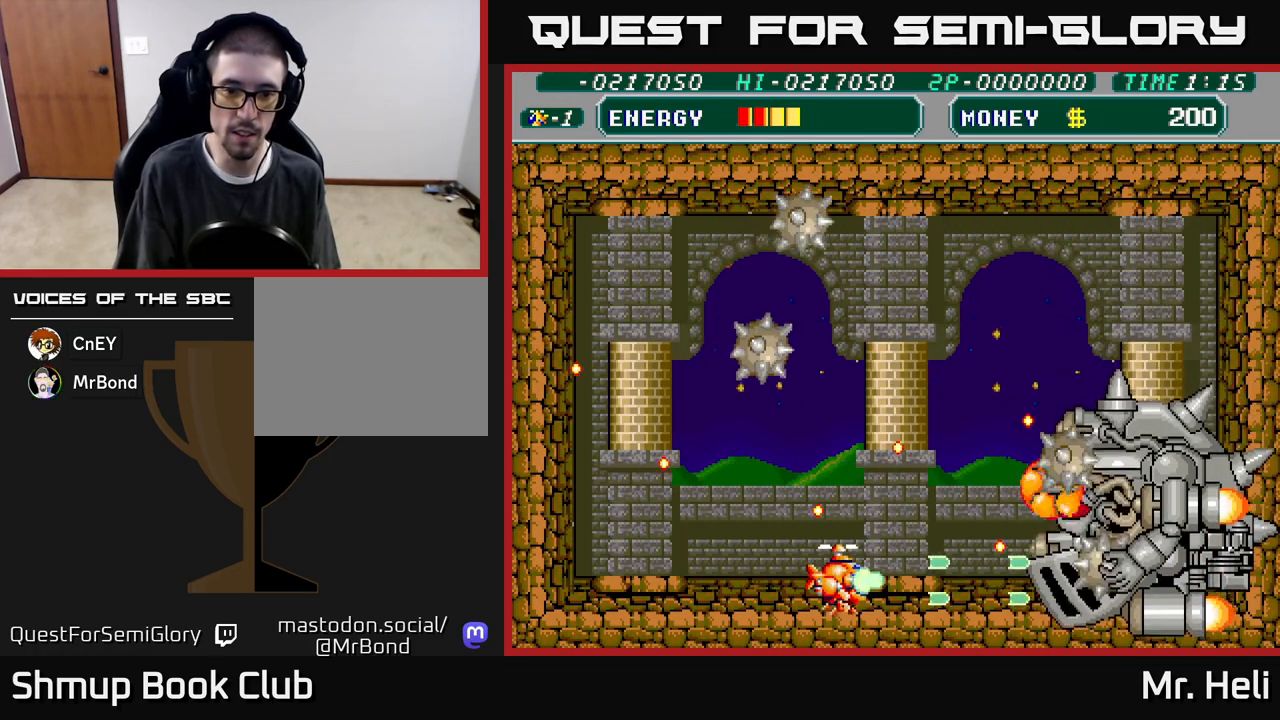
{"buttons": ["DPAD_LEFT"], "left_stick": "center", "right_stick": "center", "events": [[117, "A", "up"], [183, "A", "down"], [300, "A", "up"], [400, "A", "down"], [433, "DPAD_LEFT", "down"], [500, "A", "up"]]}
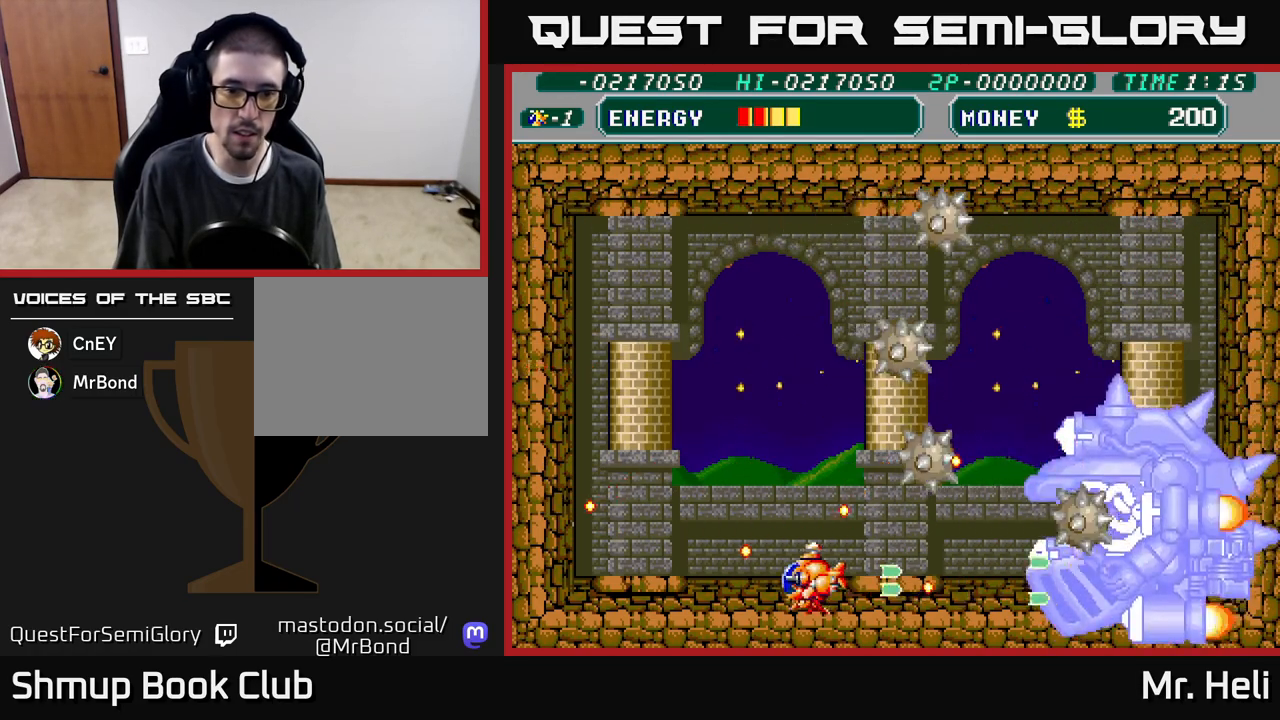
{"buttons": ["DPAD_LEFT"], "left_stick": "center", "right_stick": "center", "events": [[100, "A", "down"], [117, "DPAD_UP", "down"], [217, "A", "up"], [300, "A", "down"], [383, "DPAD_UP", "up"], [433, "A", "up"]]}
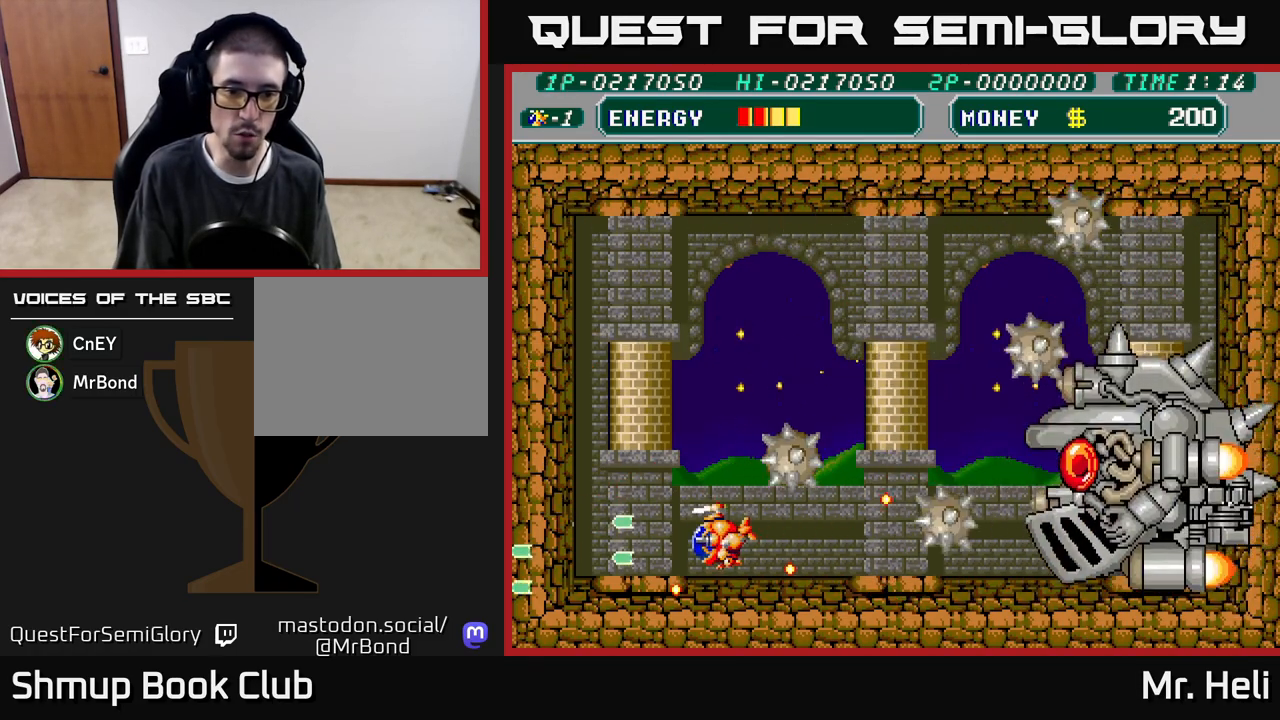
{"buttons": ["A", "DPAD_UP", "DPAD_LEFT"], "left_stick": "center", "right_stick": "center", "events": [[17, "A", "down"], [50, "DPAD_LEFT", "up"], [150, "A", "up"], [150, "DPAD_RIGHT", "down"], [250, "DPAD_UP", "down"], [267, "DPAD_RIGHT", "up"], [283, "A", "down"], [317, "DPAD_RIGHT", "down"], [350, "A", "up"], [417, "A", "down"], [433, "DPAD_RIGHT", "up"], [500, "DPAD_LEFT", "down"]]}
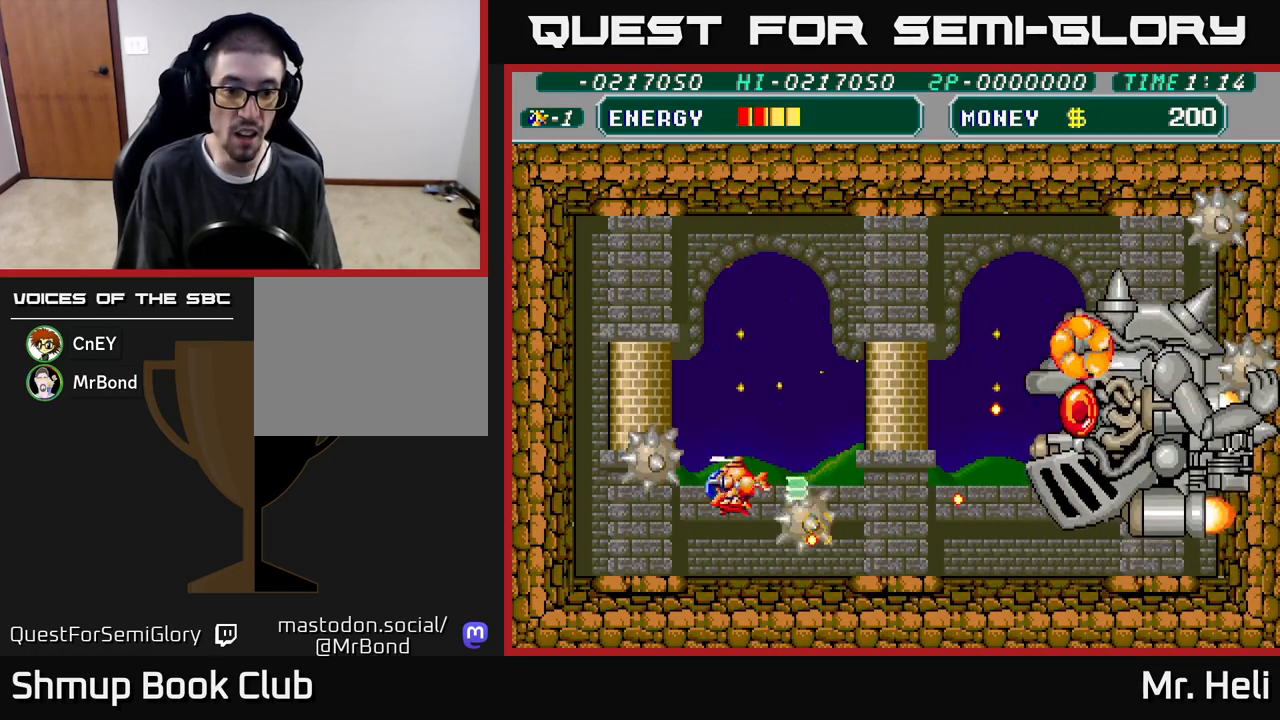
{"buttons": ["A", "DPAD_UP", "DPAD_RIGHT"], "left_stick": "center", "right_stick": "center", "events": [[67, "A", "up"], [100, "DPAD_LEFT", "up"], [117, "A", "down"], [250, "A", "up"], [250, "DPAD_RIGHT", "down"], [317, "A", "down"], [400, "A", "up"], [483, "A", "down"]]}
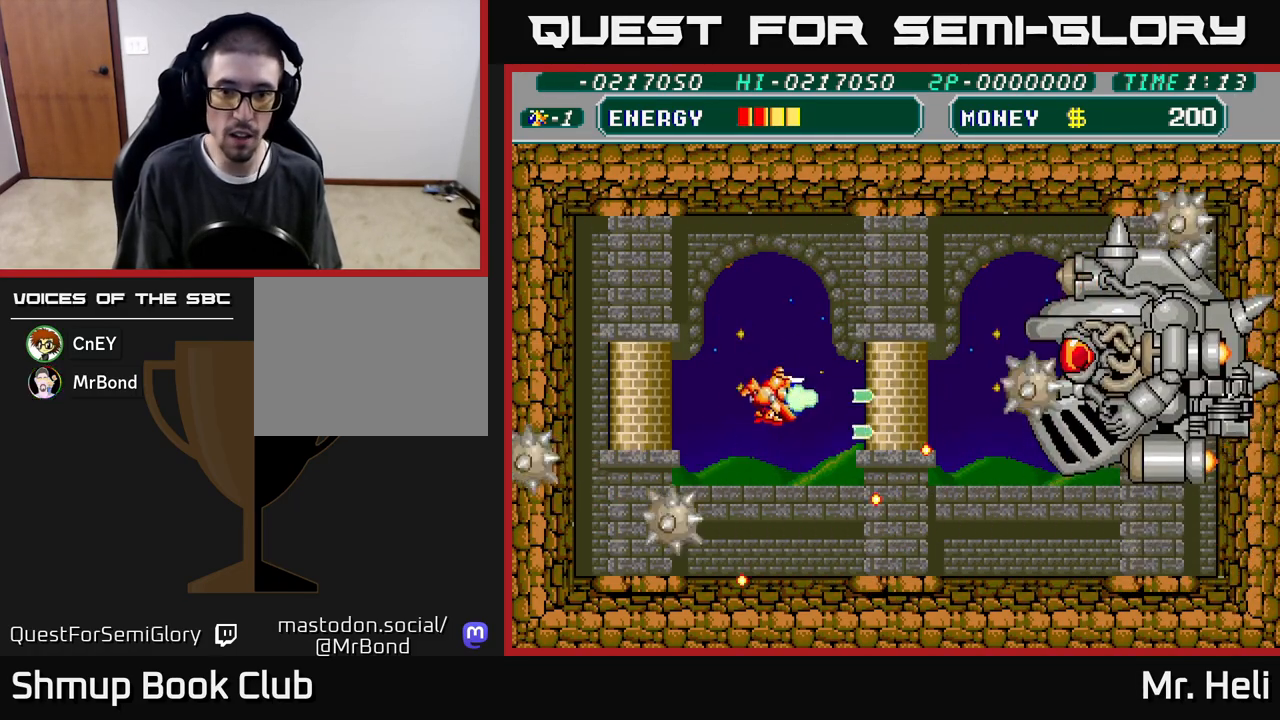
{"buttons": ["A", "DPAD_UP", "DPAD_RIGHT"], "left_stick": "center", "right_stick": "center", "events": [[67, "A", "up"], [150, "A", "down"], [233, "A", "up"], [250, "DPAD_RIGHT", "up"], [300, "A", "down"], [400, "A", "up"], [467, "A", "down"], [467, "DPAD_RIGHT", "down"]]}
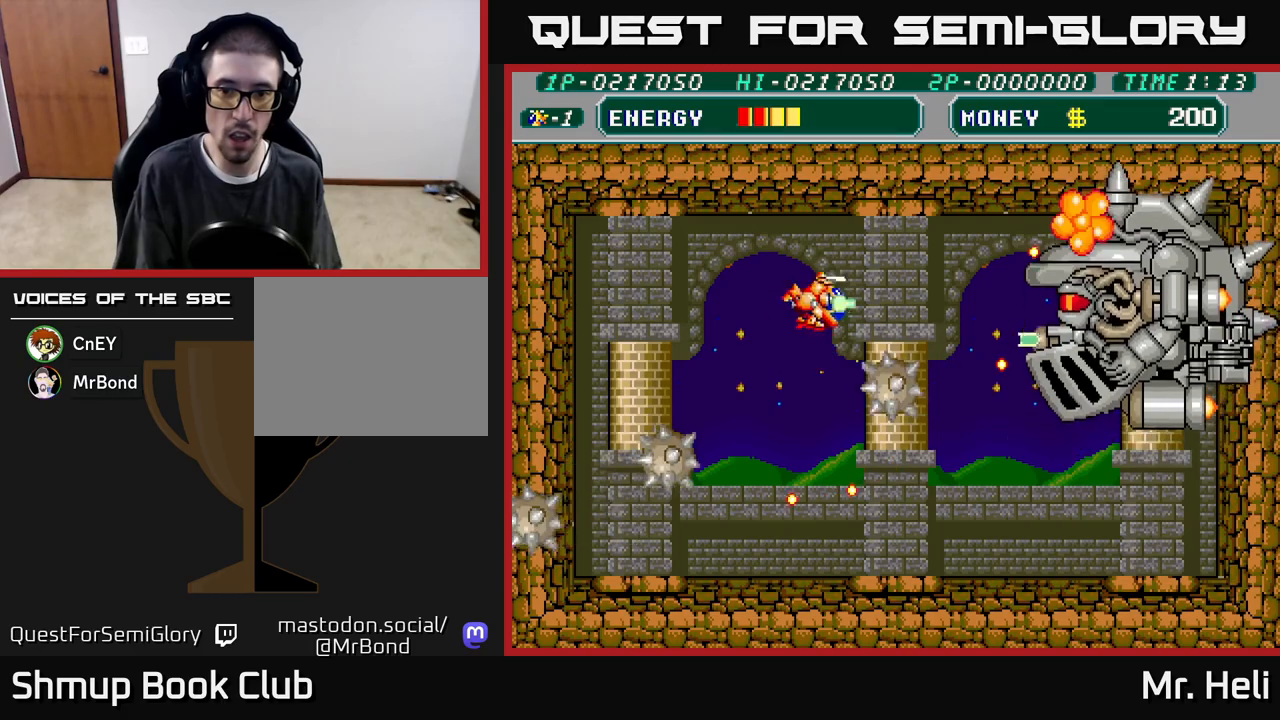
{"buttons": ["A"], "left_stick": "center", "right_stick": "center", "events": [[33, "A", "up"], [33, "DPAD_UP", "up"], [50, "DPAD_RIGHT", "up"], [100, "A", "down"], [217, "A", "up"], [283, "A", "down"], [383, "A", "up"], [450, "A", "down"]]}
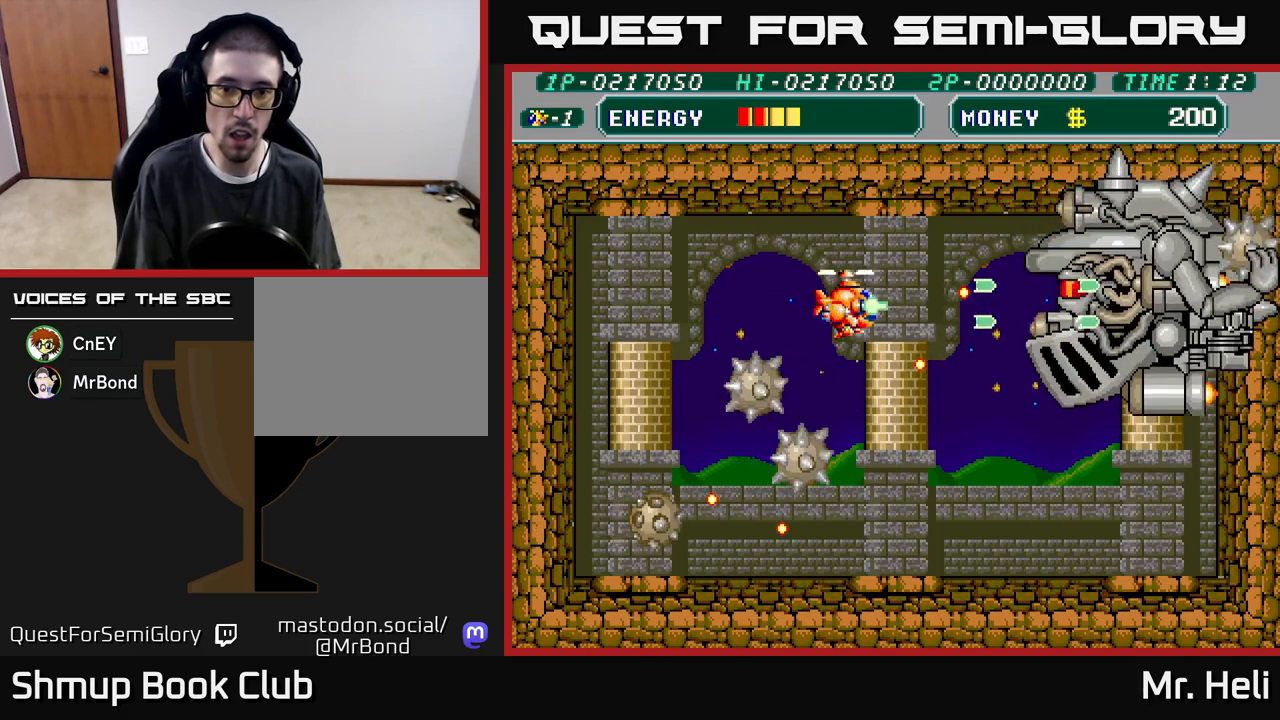
{"buttons": ["A", "DPAD_UP", "DPAD_LEFT"], "left_stick": "center", "right_stick": "center", "events": [[67, "A", "up"], [133, "A", "down"], [217, "DPAD_LEFT", "down"], [233, "A", "up"], [300, "A", "down"], [417, "A", "up"], [433, "DPAD_UP", "down"], [483, "A", "down"]]}
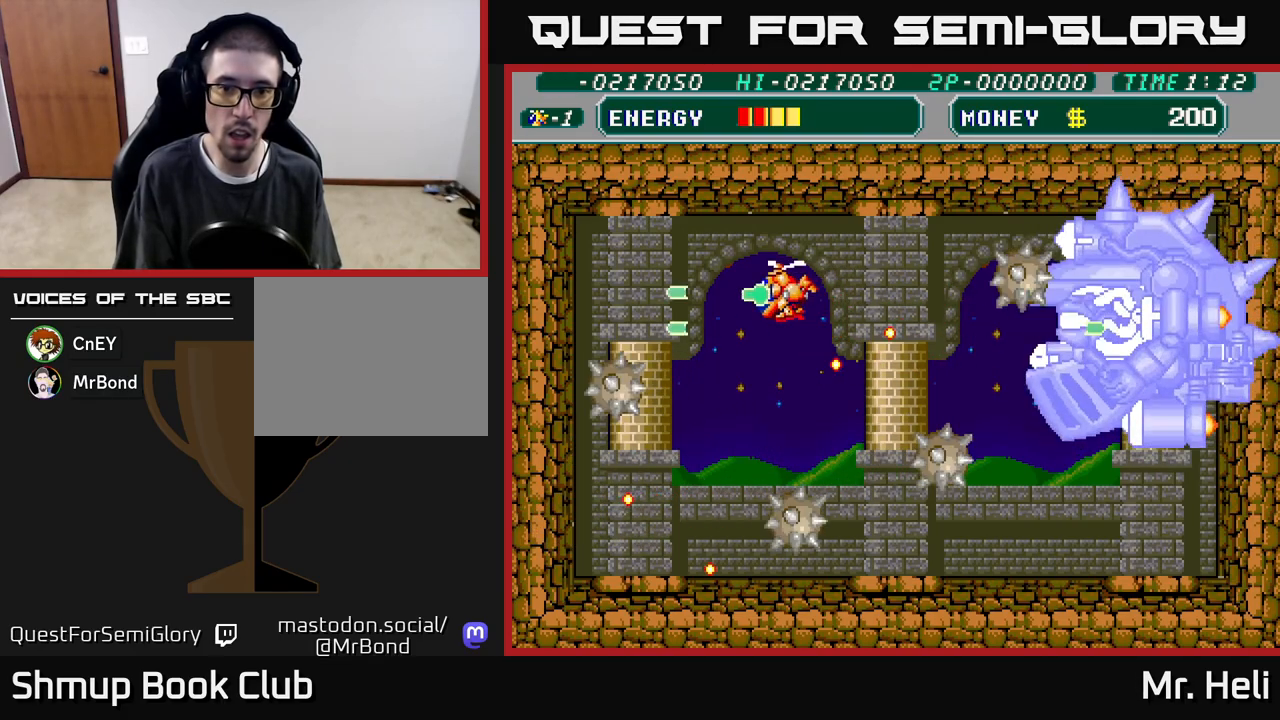
{"buttons": ["DPAD_UP"], "left_stick": "center", "right_stick": "center", "events": [[83, "A", "up"], [83, "DPAD_LEFT", "up"], [183, "A", "down"], [233, "DPAD_UP", "up"], [300, "A", "up"], [333, "DPAD_LEFT", "down"], [383, "A", "down"], [400, "DPAD_UP", "down"], [483, "DPAD_LEFT", "up"], [500, "A", "up"]]}
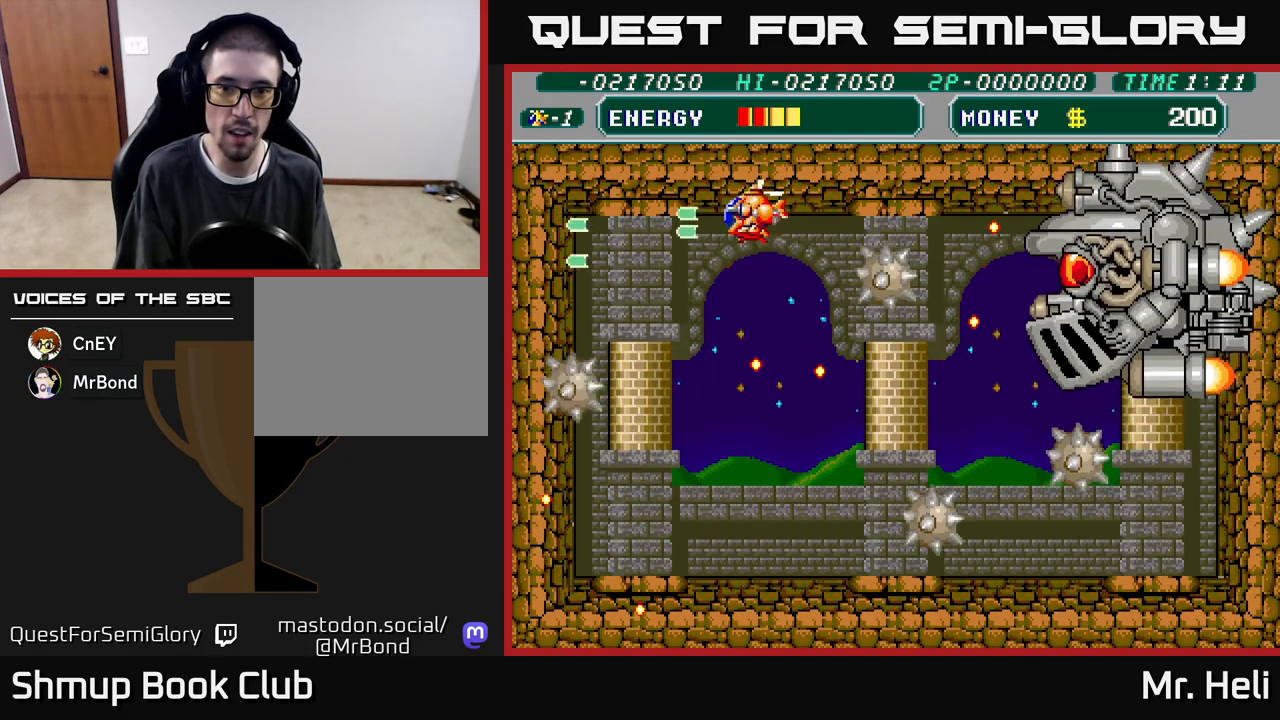
{"buttons": ["A"], "left_stick": "center", "right_stick": "center", "events": [[33, "DPAD_RIGHT", "down"], [100, "A", "down"], [200, "A", "up"], [200, "DPAD_UP", "up"], [267, "A", "down"], [267, "DPAD_RIGHT", "up"], [383, "A", "up"], [450, "A", "down"]]}
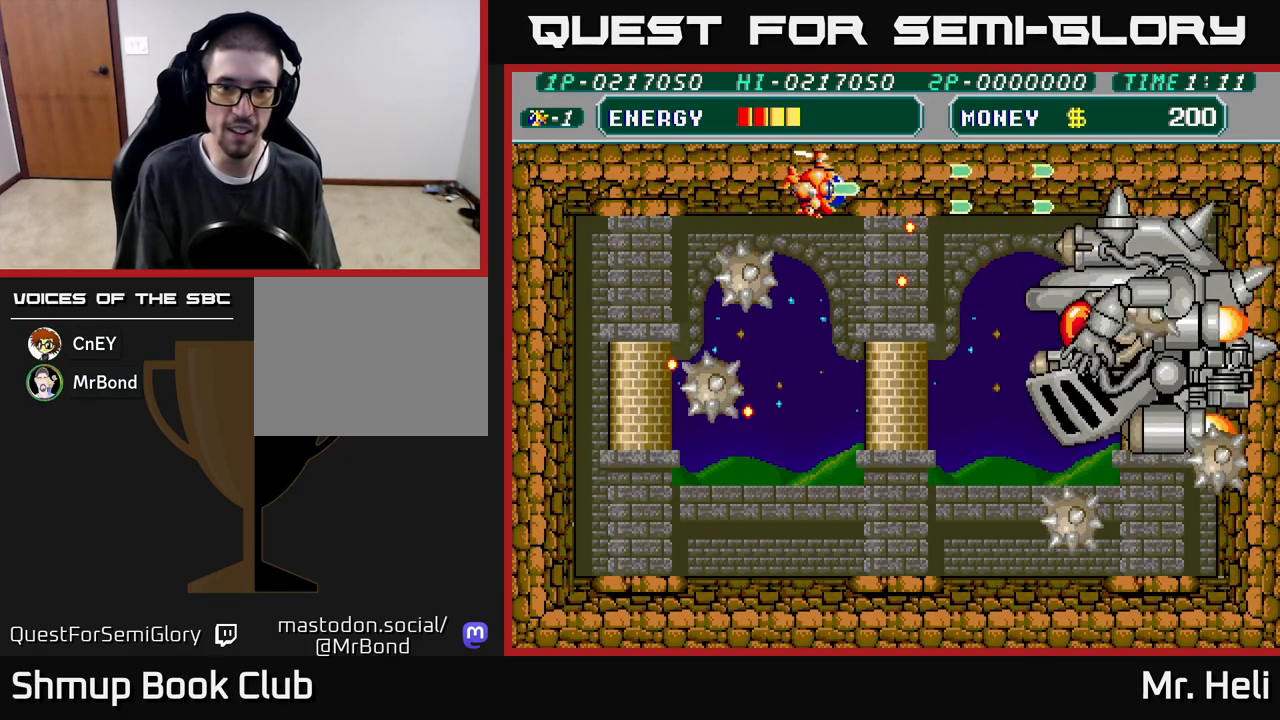
{"buttons": ["DPAD_DOWN"], "left_stick": "center", "right_stick": "center", "events": [[67, "A", "up"], [83, "DPAD_LEFT", "down"], [150, "A", "down"], [267, "A", "up"], [267, "DPAD_DOWN", "down"], [333, "A", "down"], [467, "A", "up"], [467, "DPAD_LEFT", "up"]]}
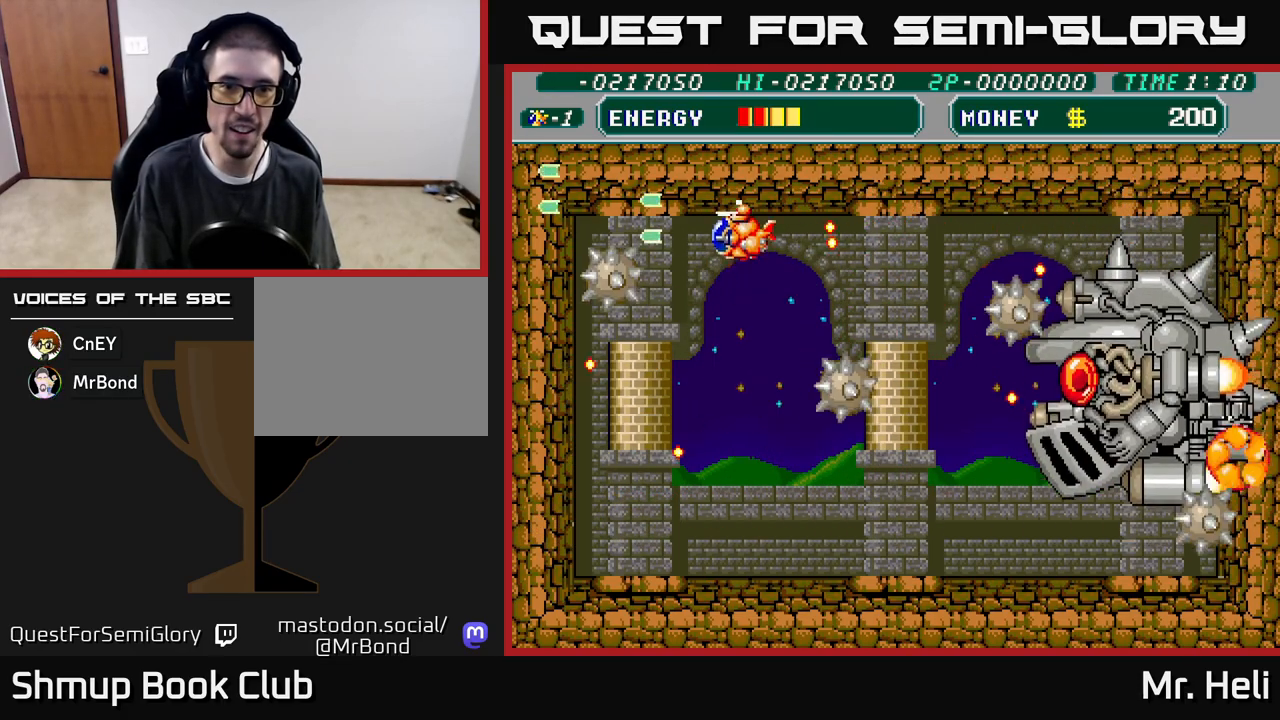
{"buttons": ["DPAD_DOWN", "DPAD_RIGHT"], "left_stick": "center", "right_stick": "center", "events": [[133, "A", "down"], [283, "A", "up"], [500, "DPAD_RIGHT", "down"]]}
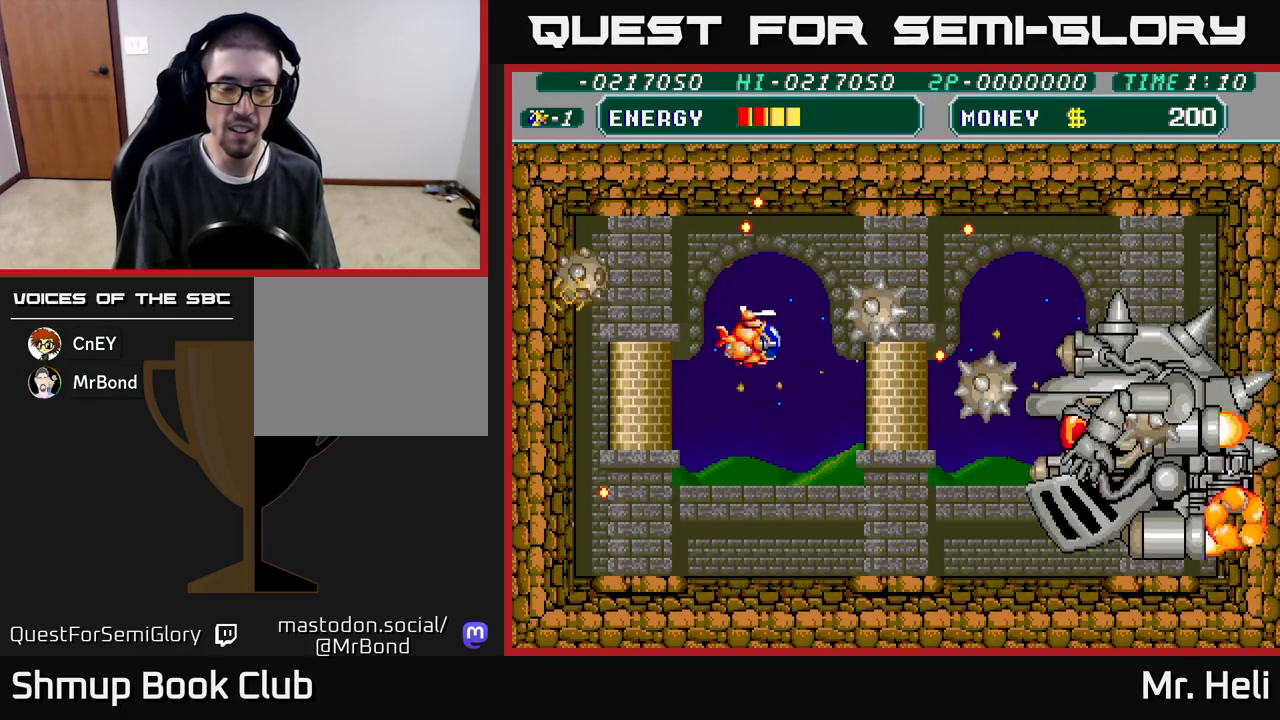
{"buttons": ["A", "DPAD_DOWN"], "left_stick": "center", "right_stick": "center", "events": [[100, "A", "down"], [150, "DPAD_RIGHT", "up"], [200, "A", "up"], [267, "A", "down"], [367, "A", "up"], [433, "A", "down"]]}